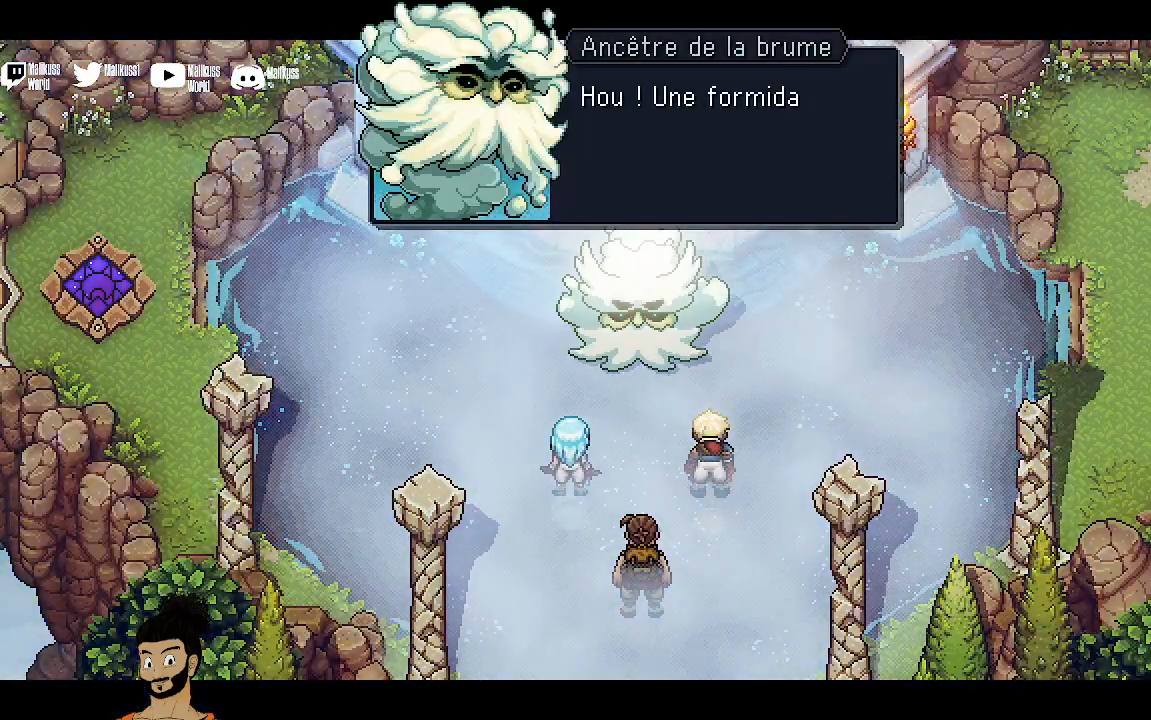
Gameplay with a controller (Xbox layout); each line is a JSON object with the inputs held at the frame after it. "events" lists button and stick changes between this image and that frame as [ms after this image, input, new state], when the widget could be followed in between. Not read: right_stick.
{"buttons": [], "left_stick": "center", "events": [[233, "A", "down"], [367, "A", "up"]]}
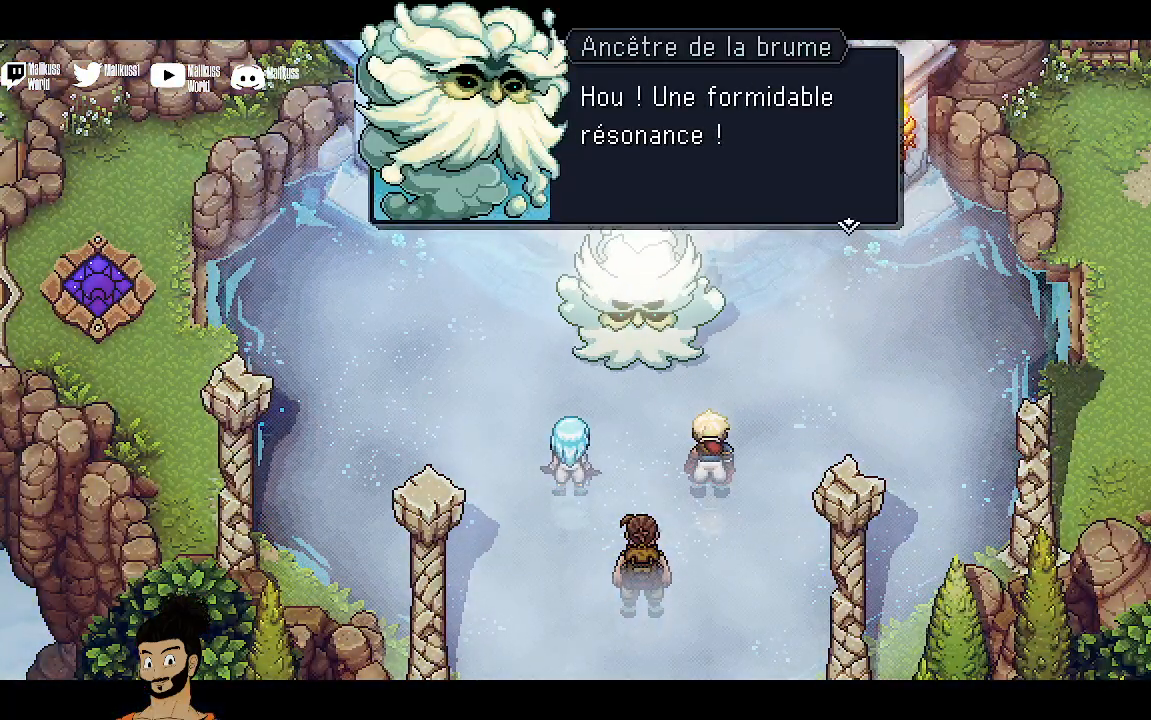
{"buttons": [], "left_stick": "center", "events": [[100, "A", "down"], [233, "A", "up"]]}
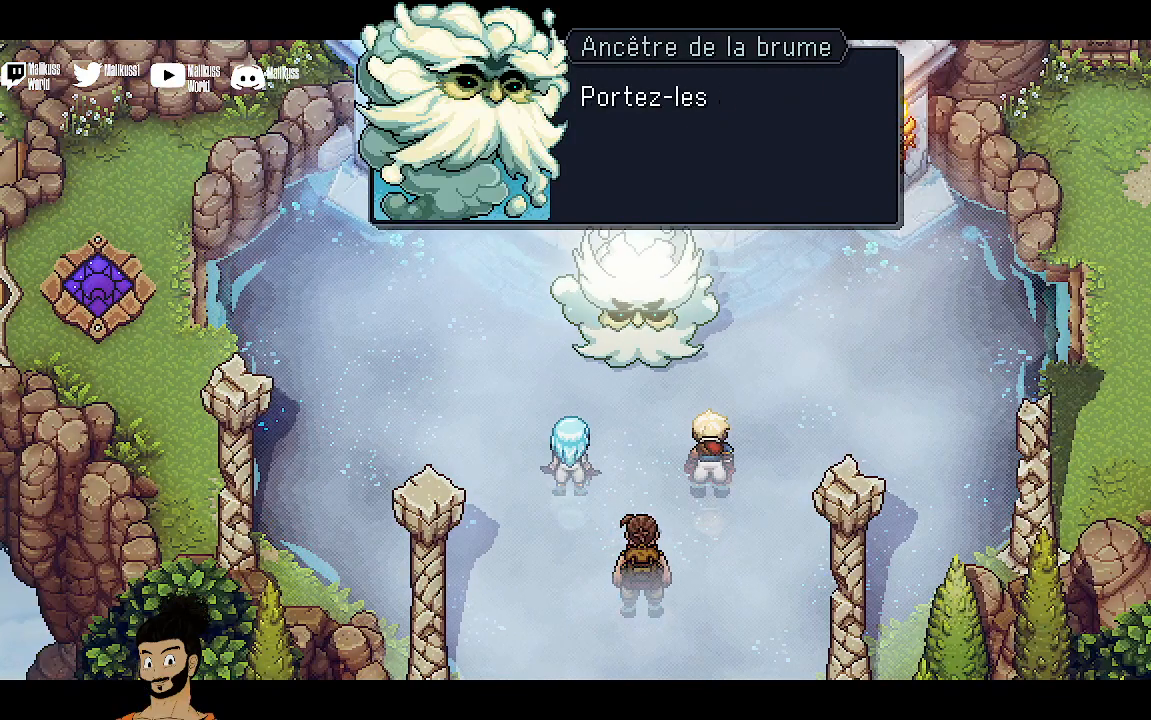
{"buttons": [], "left_stick": "center", "events": []}
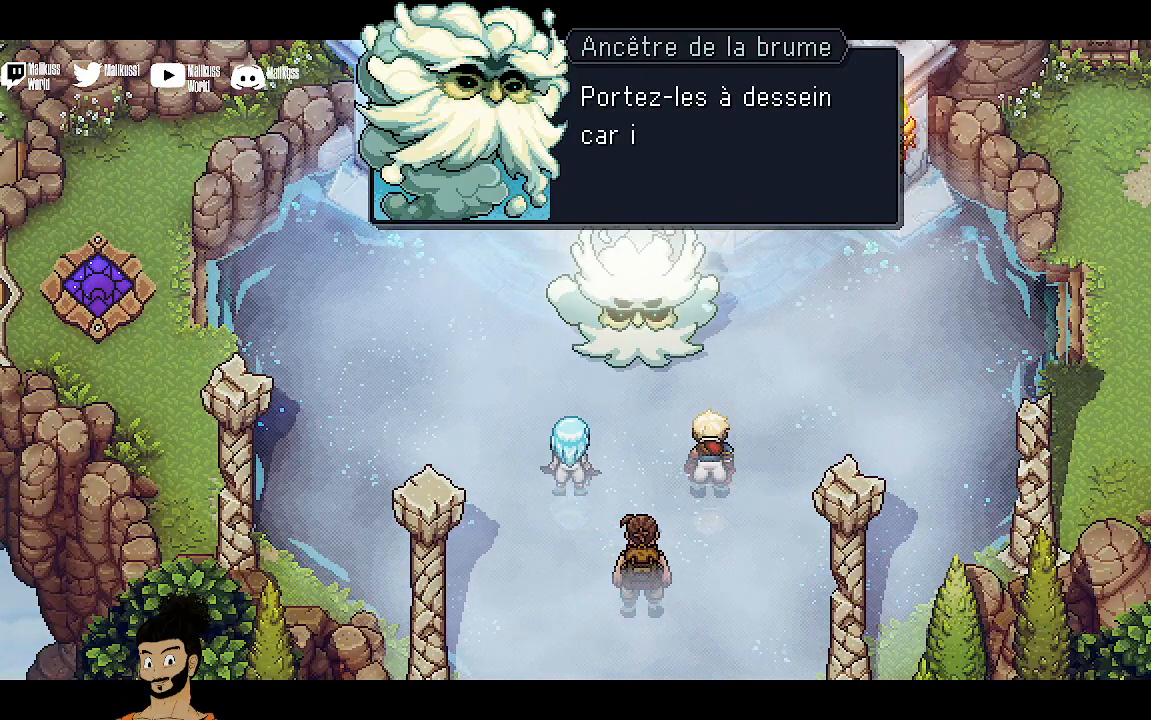
{"buttons": [], "left_stick": "center", "events": [[33, "A", "down"], [167, "A", "up"]]}
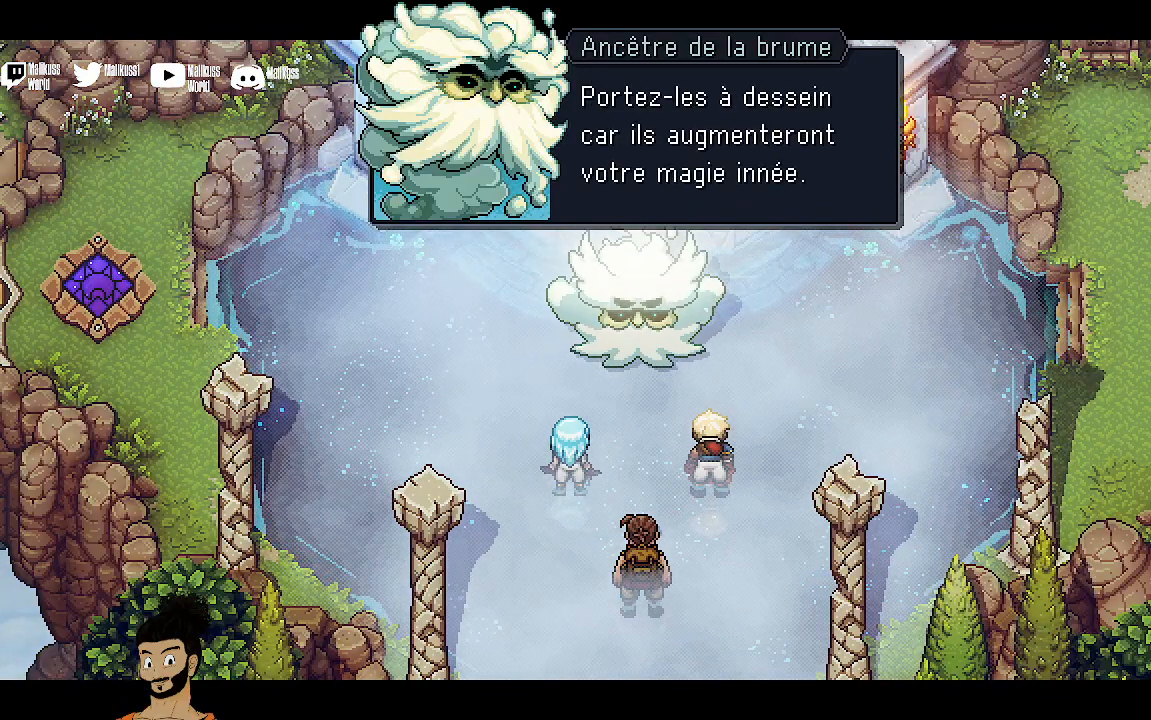
{"buttons": [], "left_stick": "center", "events": []}
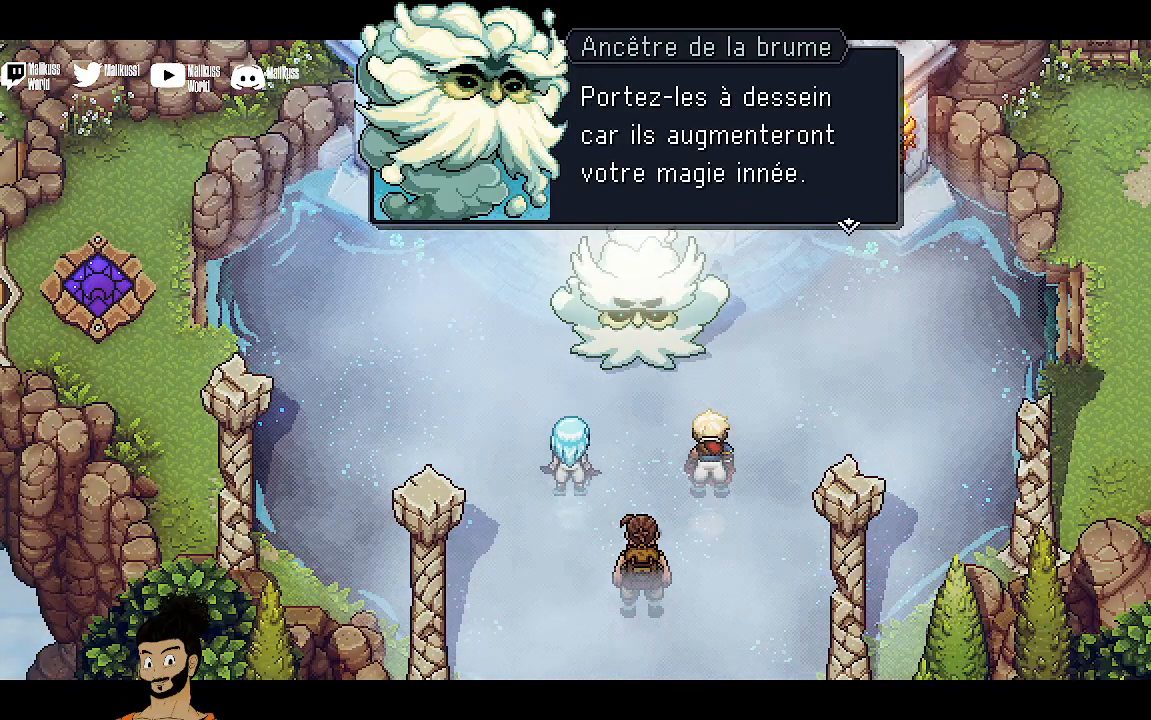
{"buttons": [], "left_stick": "center", "events": []}
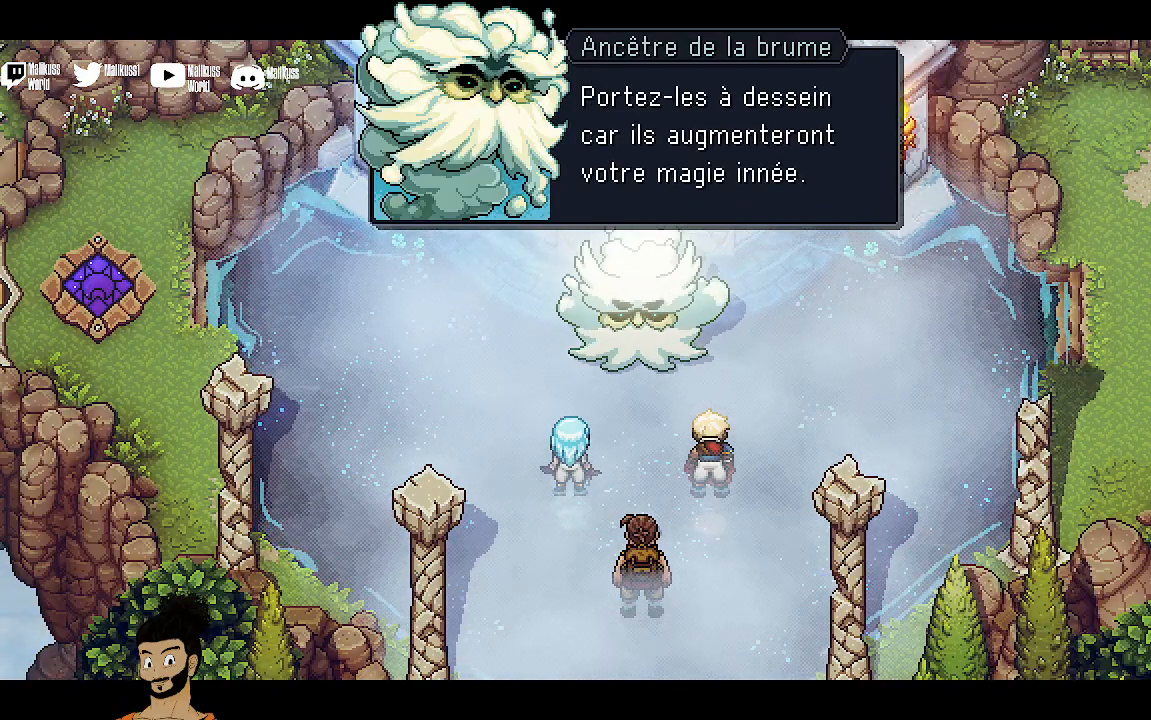
{"buttons": [], "left_stick": "center", "events": [[133, "A", "down"], [267, "A", "up"]]}
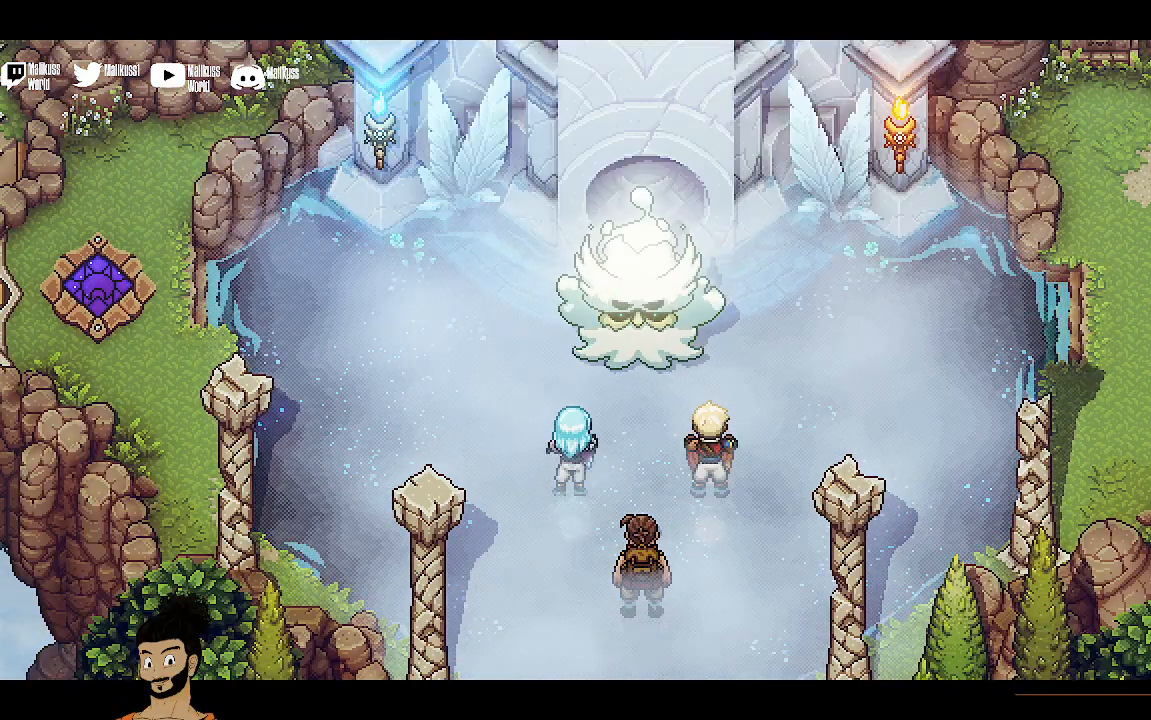
{"buttons": [], "left_stick": "center", "events": []}
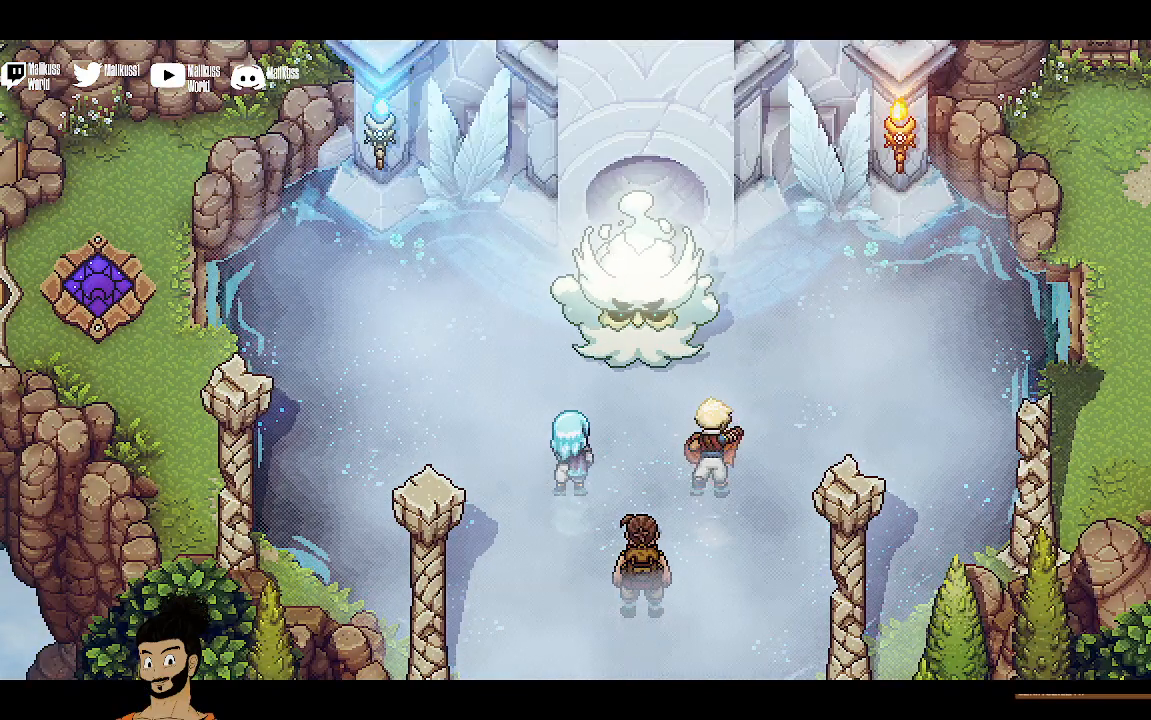
{"buttons": [], "left_stick": "center", "events": []}
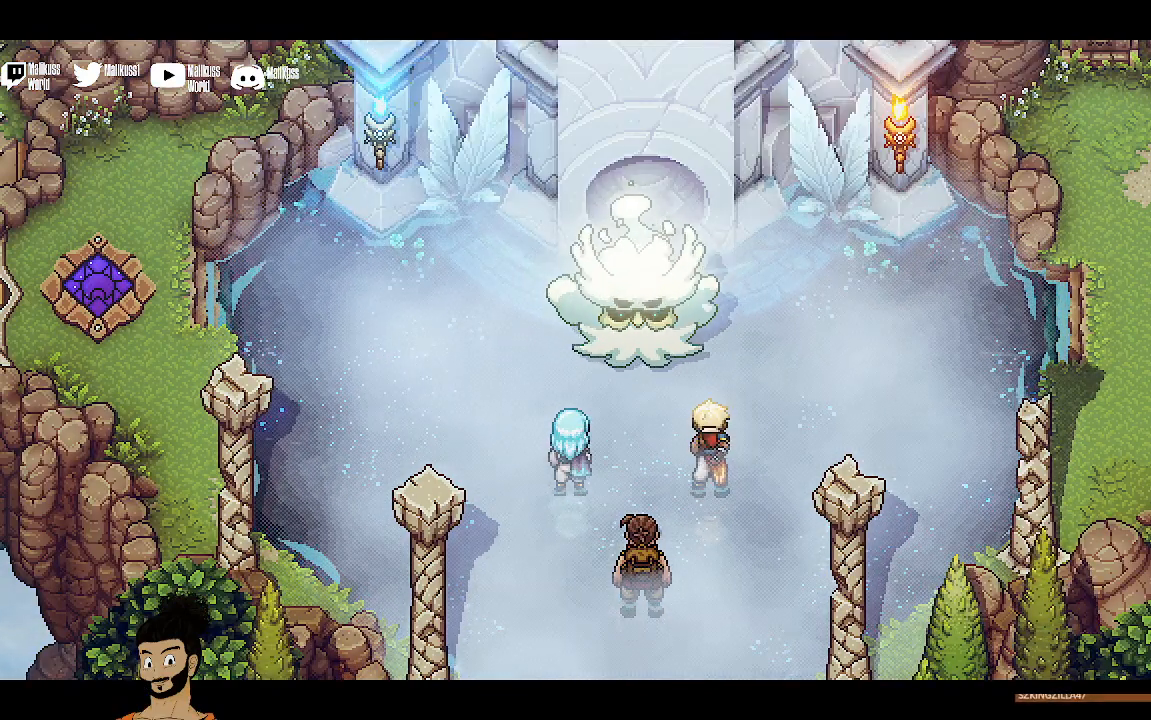
{"buttons": [], "left_stick": "center", "events": []}
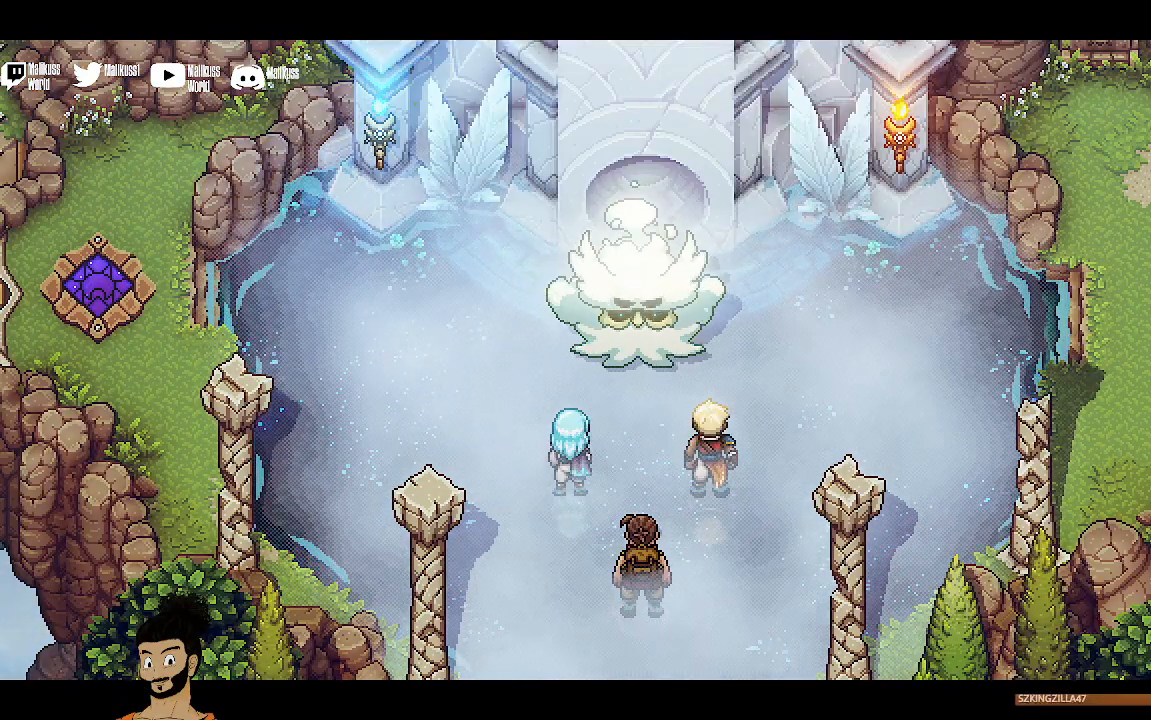
{"buttons": [], "left_stick": "center", "events": []}
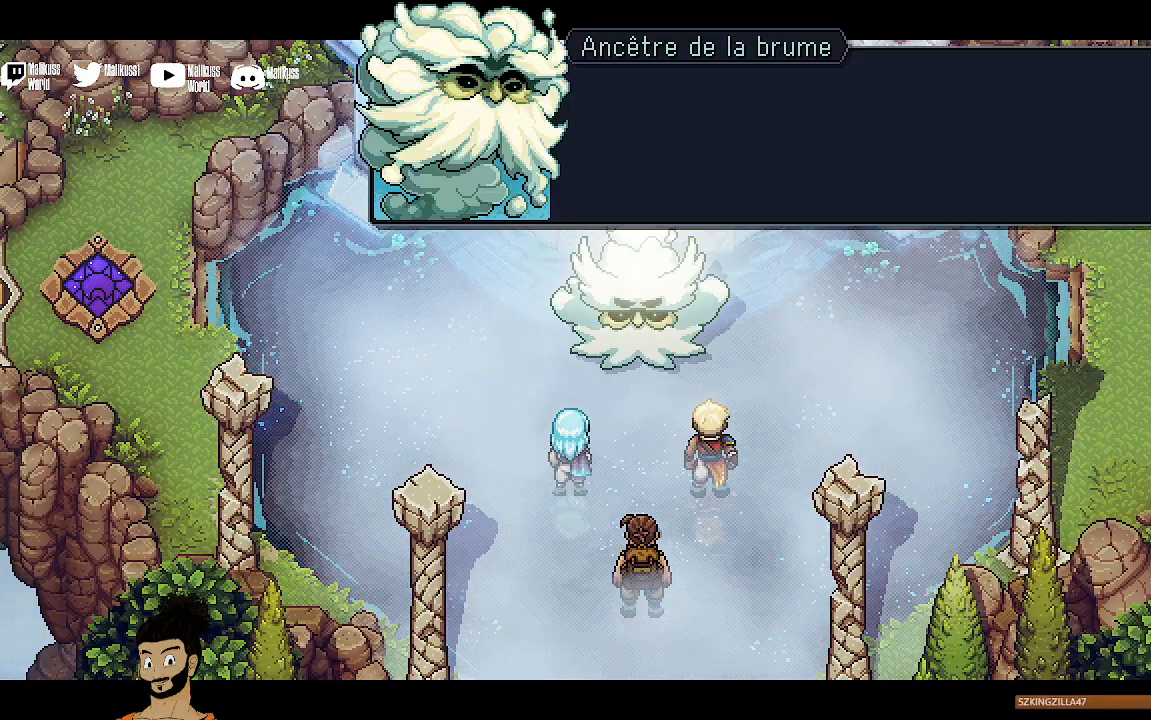
{"buttons": [], "left_stick": "center", "events": []}
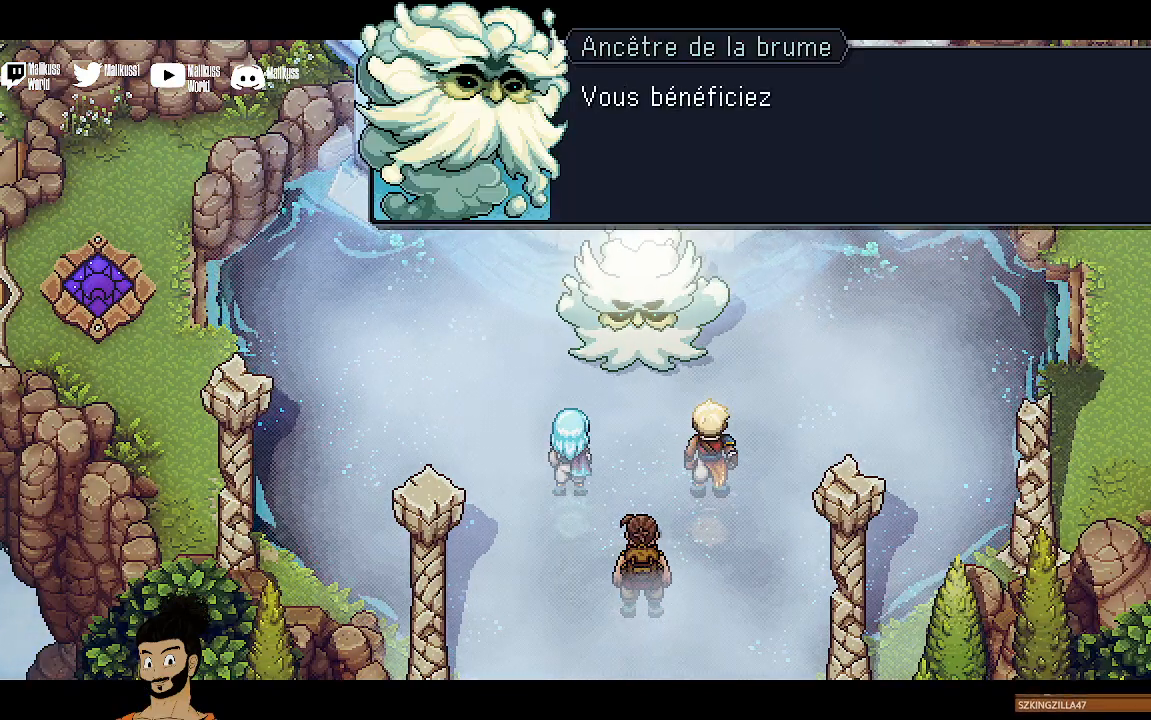
{"buttons": [], "left_stick": "center", "events": [[233, "A", "down"], [367, "A", "up"]]}
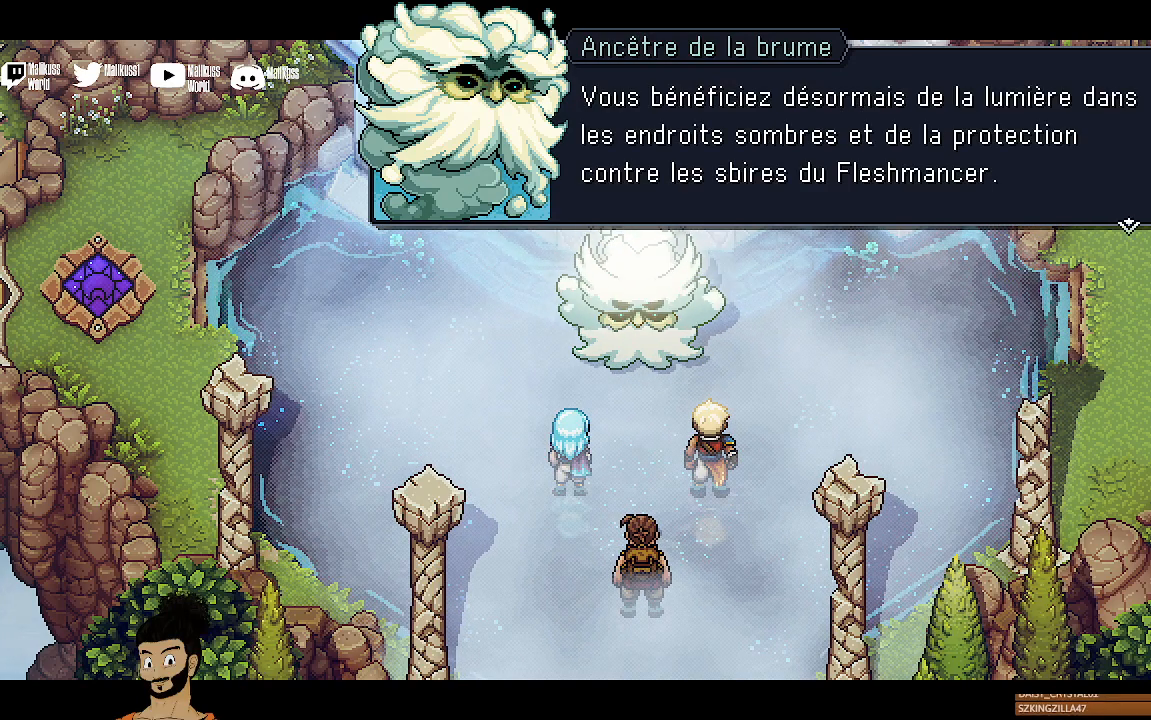
{"buttons": [], "left_stick": "center", "events": []}
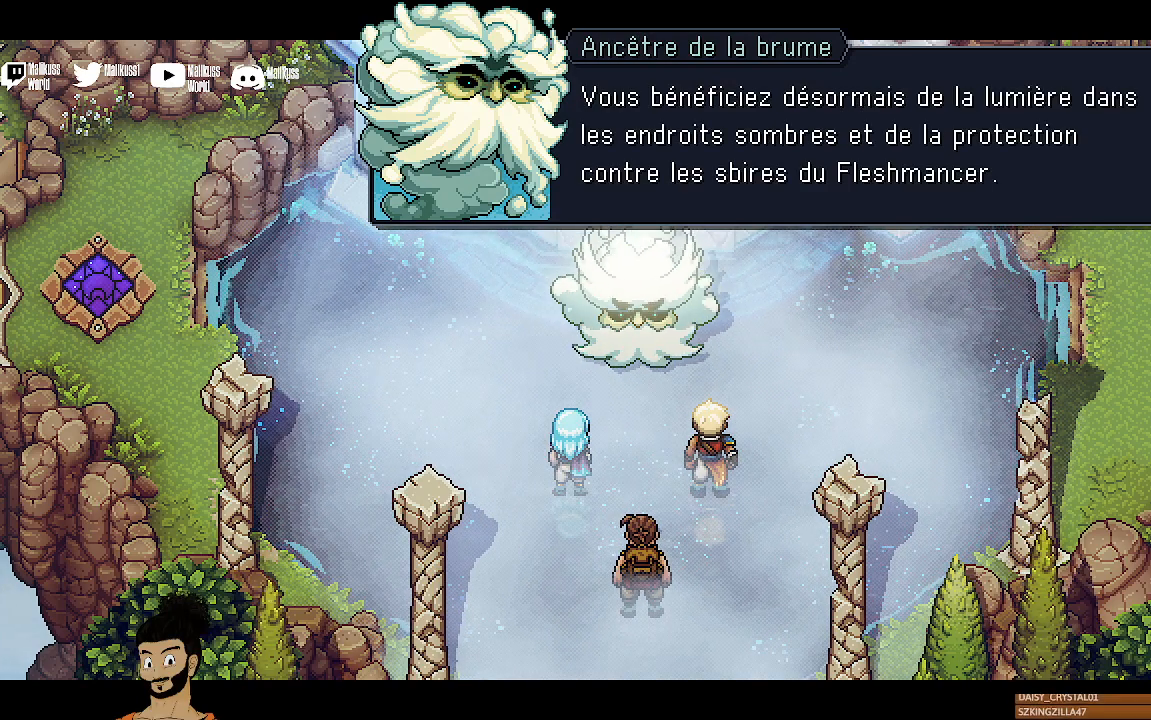
{"buttons": [], "left_stick": "center", "events": []}
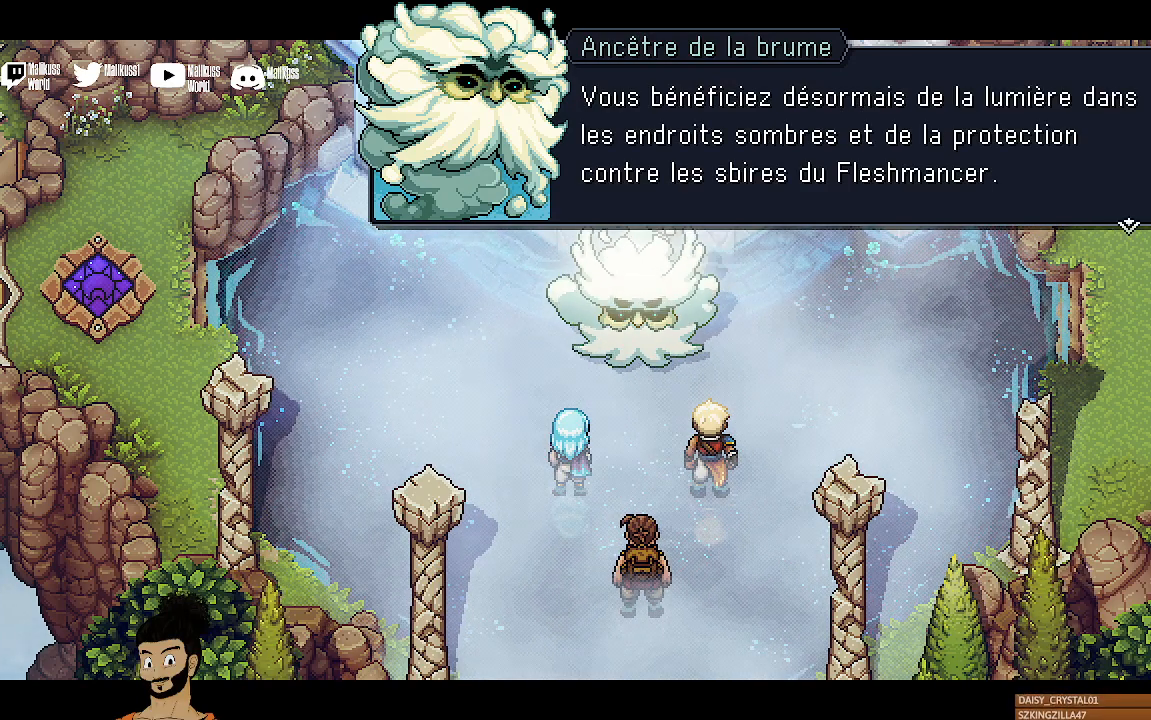
{"buttons": [], "left_stick": "center", "events": []}
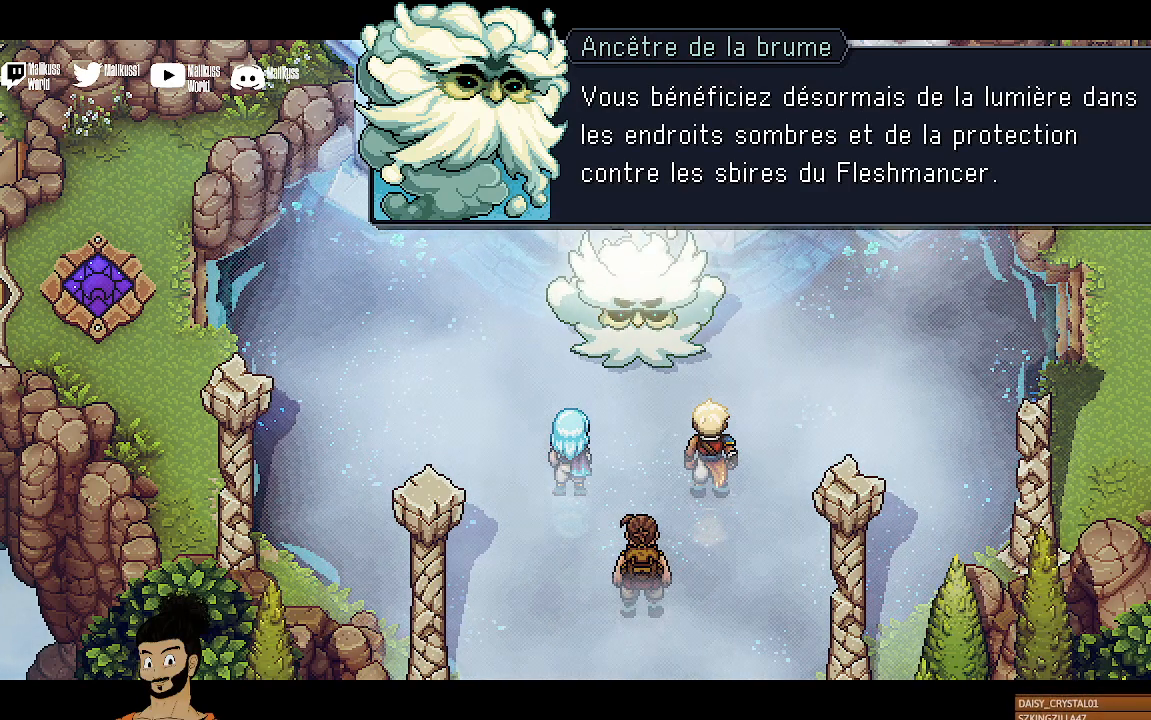
{"buttons": [], "left_stick": "center", "events": []}
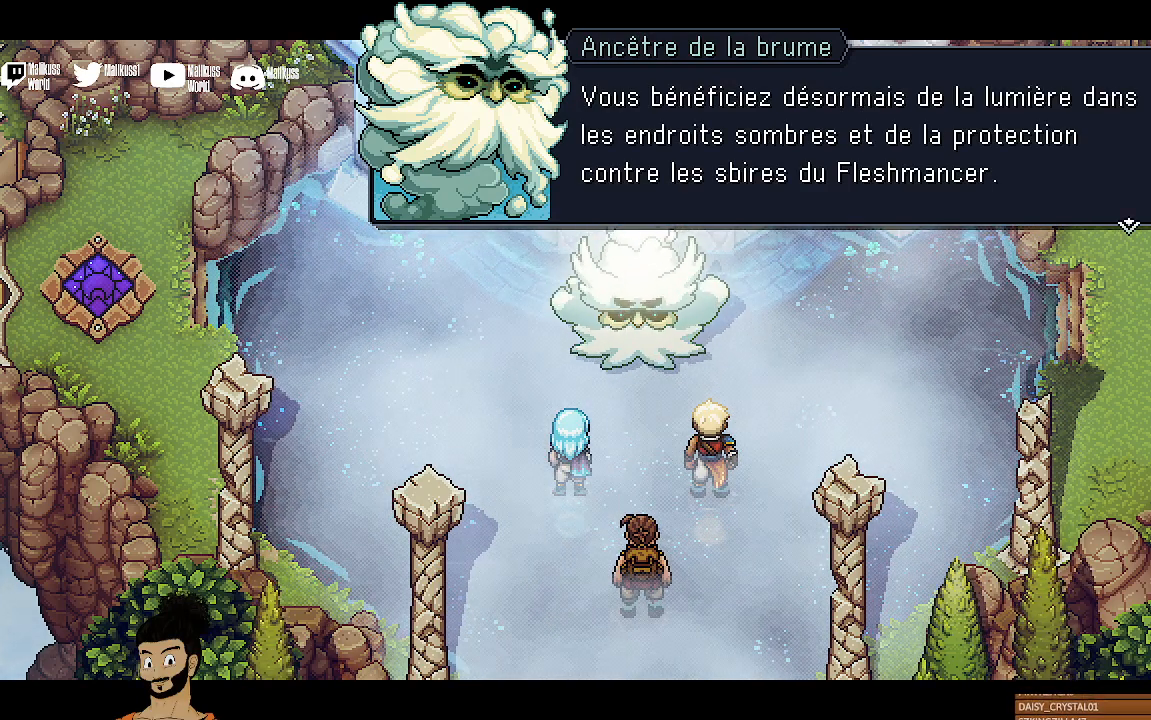
{"buttons": [], "left_stick": "center", "events": []}
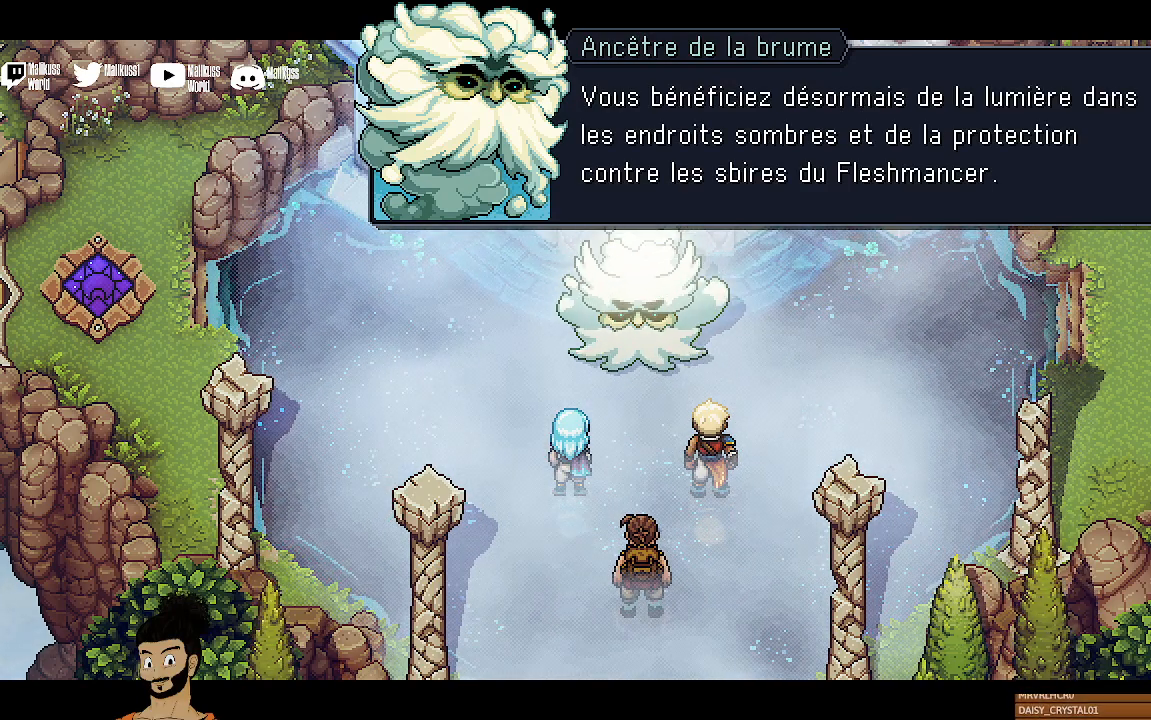
{"buttons": [], "left_stick": "center", "events": []}
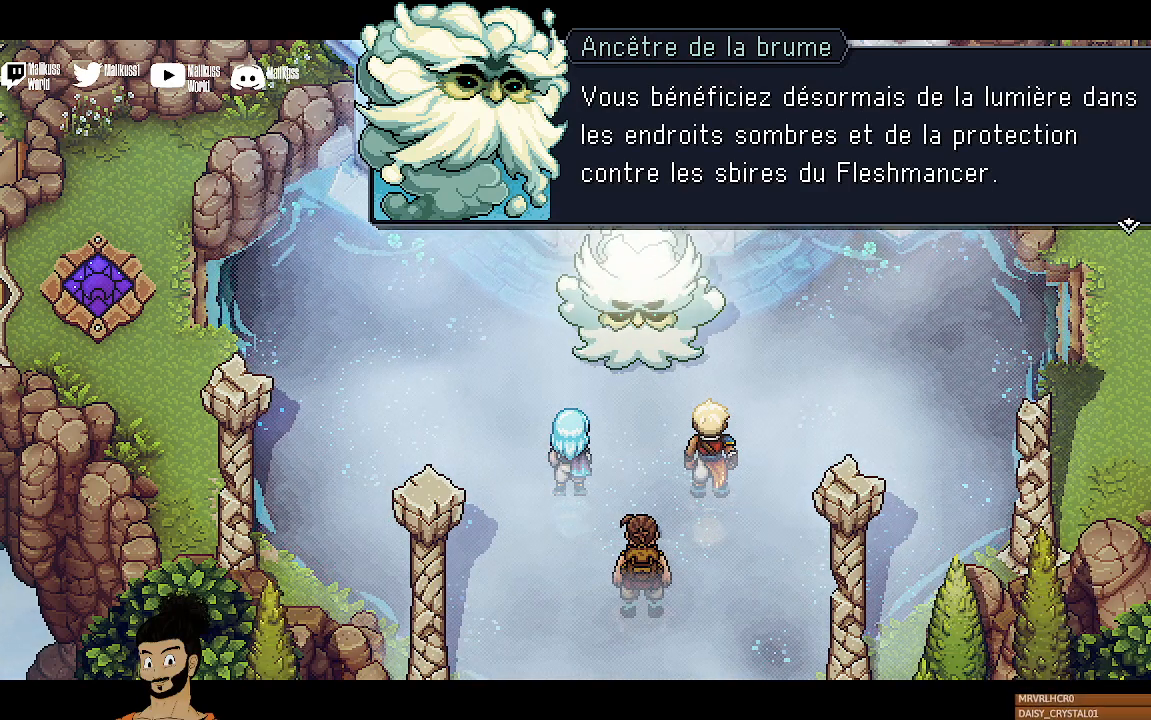
{"buttons": [], "left_stick": "center", "events": []}
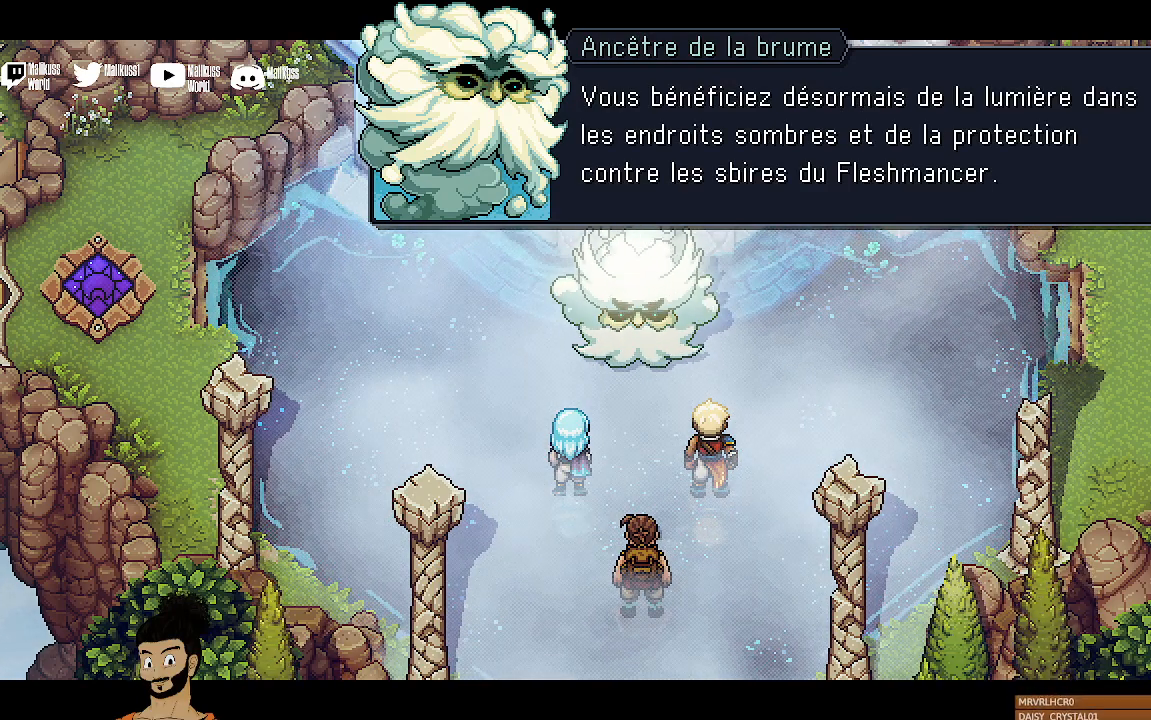
{"buttons": [], "left_stick": "center", "events": []}
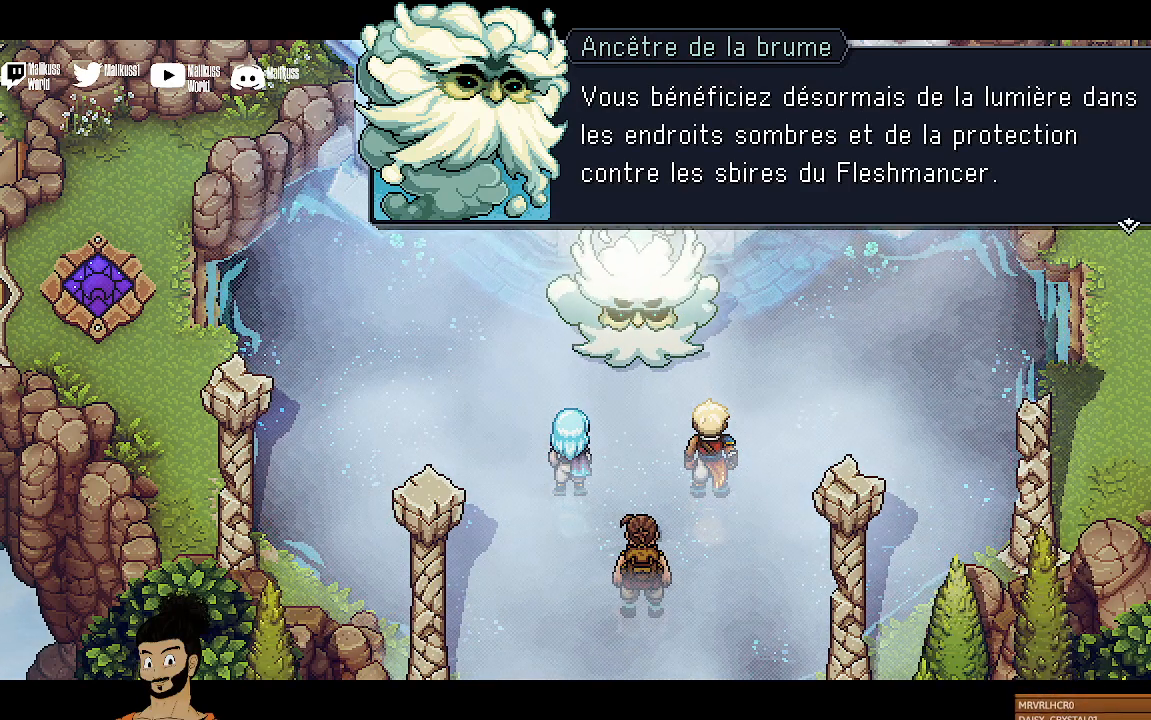
{"buttons": [], "left_stick": "center", "events": []}
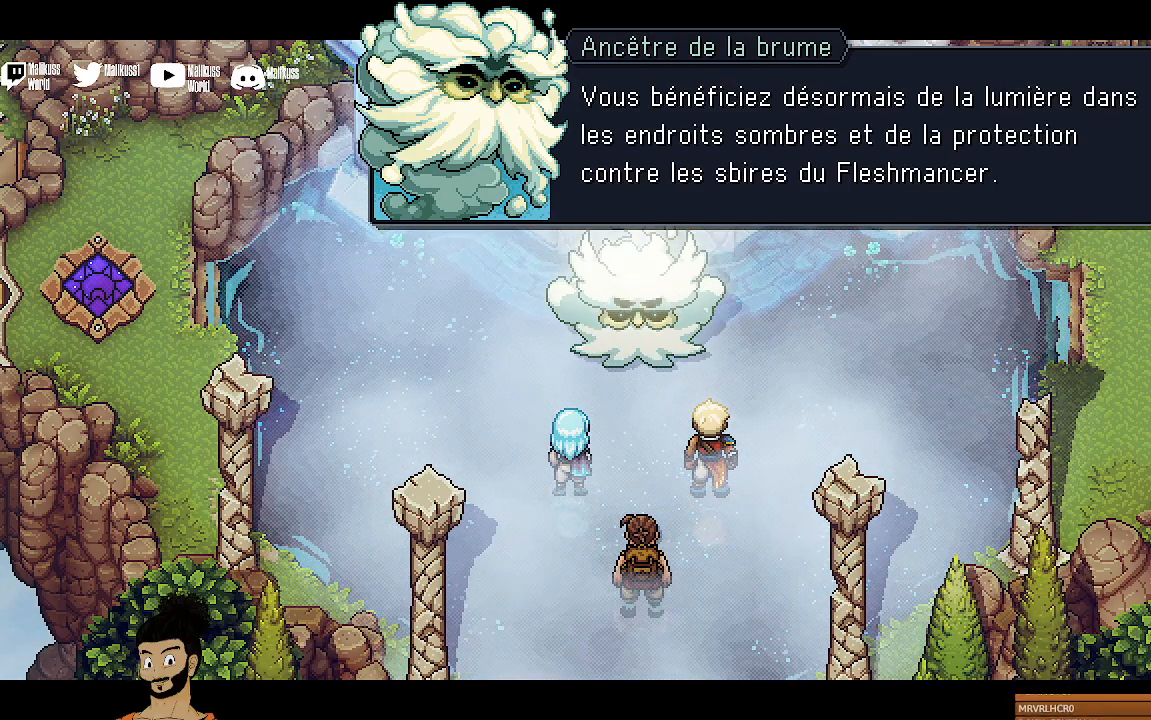
{"buttons": [], "left_stick": "center", "events": [[367, "A", "down"], [500, "A", "up"]]}
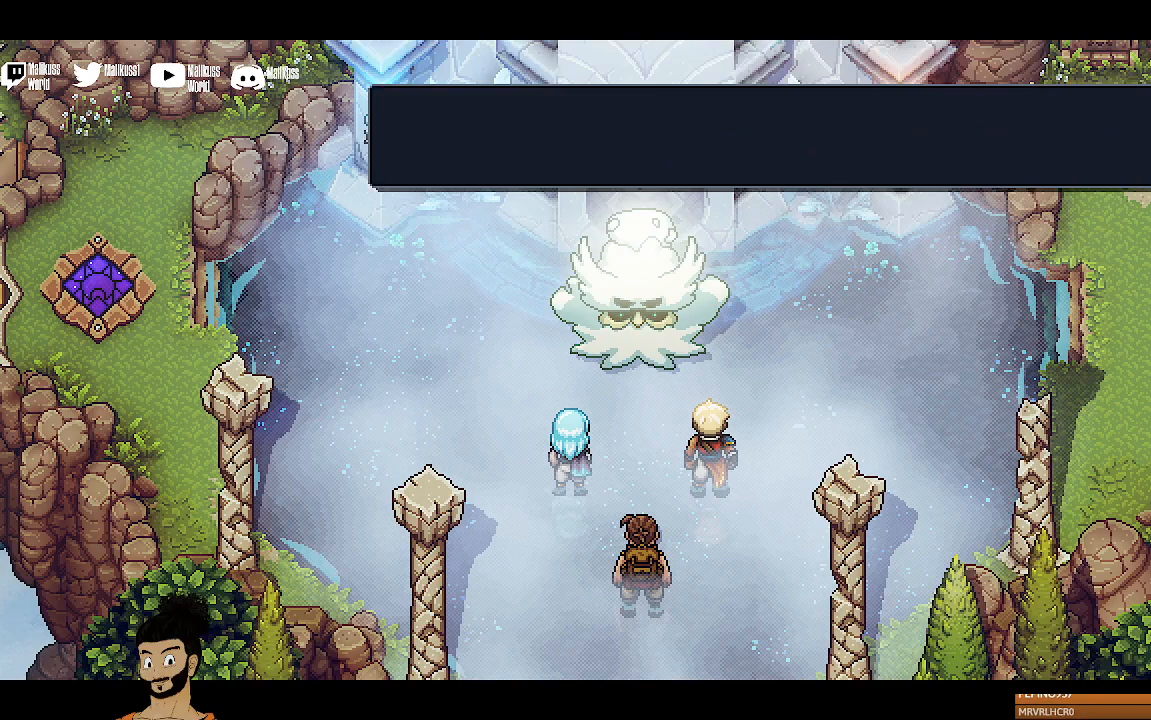
{"buttons": [], "left_stick": "center", "events": []}
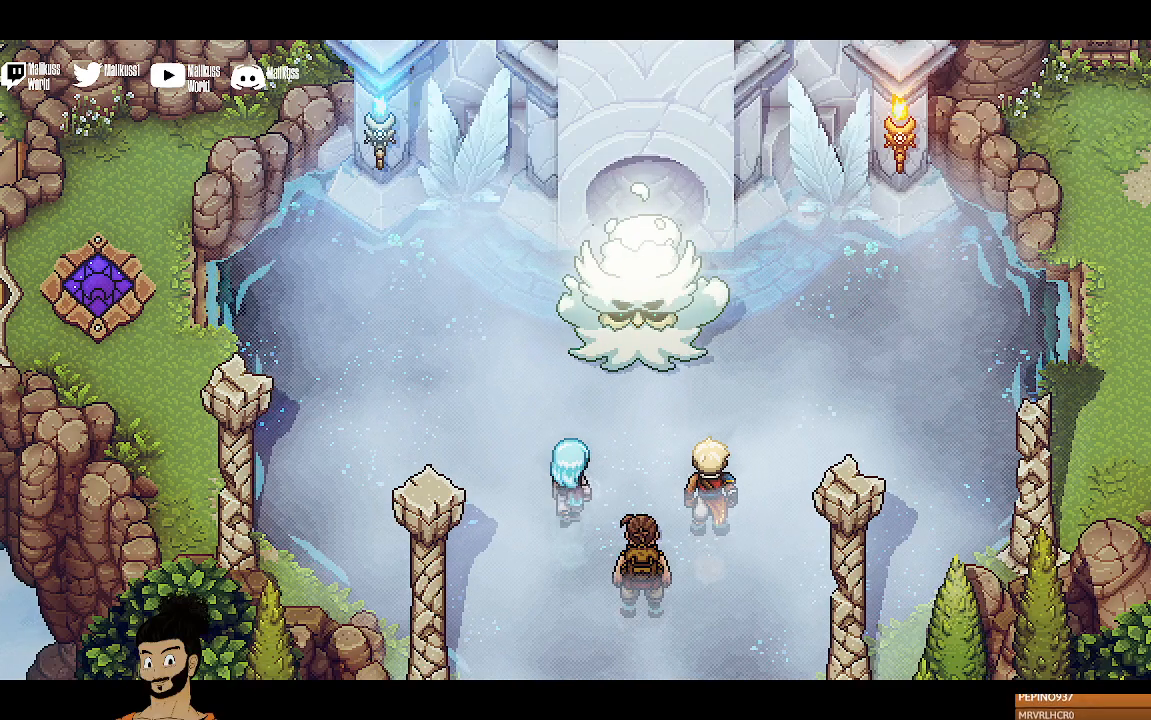
{"buttons": [], "left_stick": "center", "events": []}
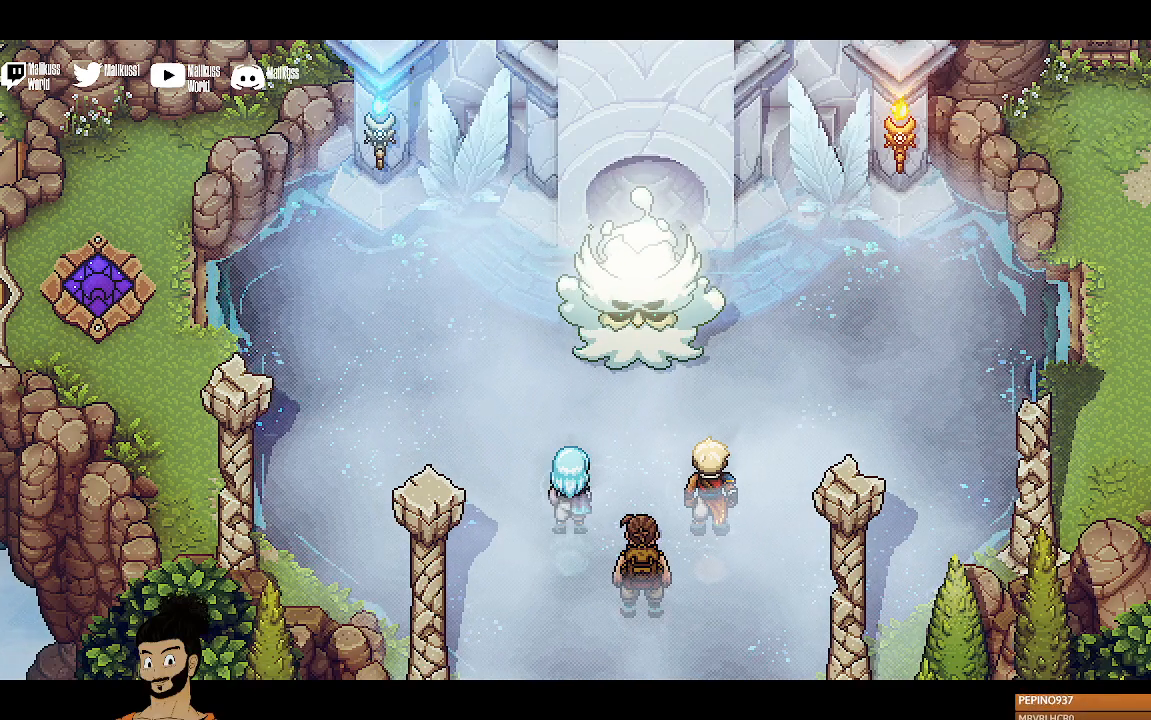
{"buttons": [], "left_stick": "center", "events": []}
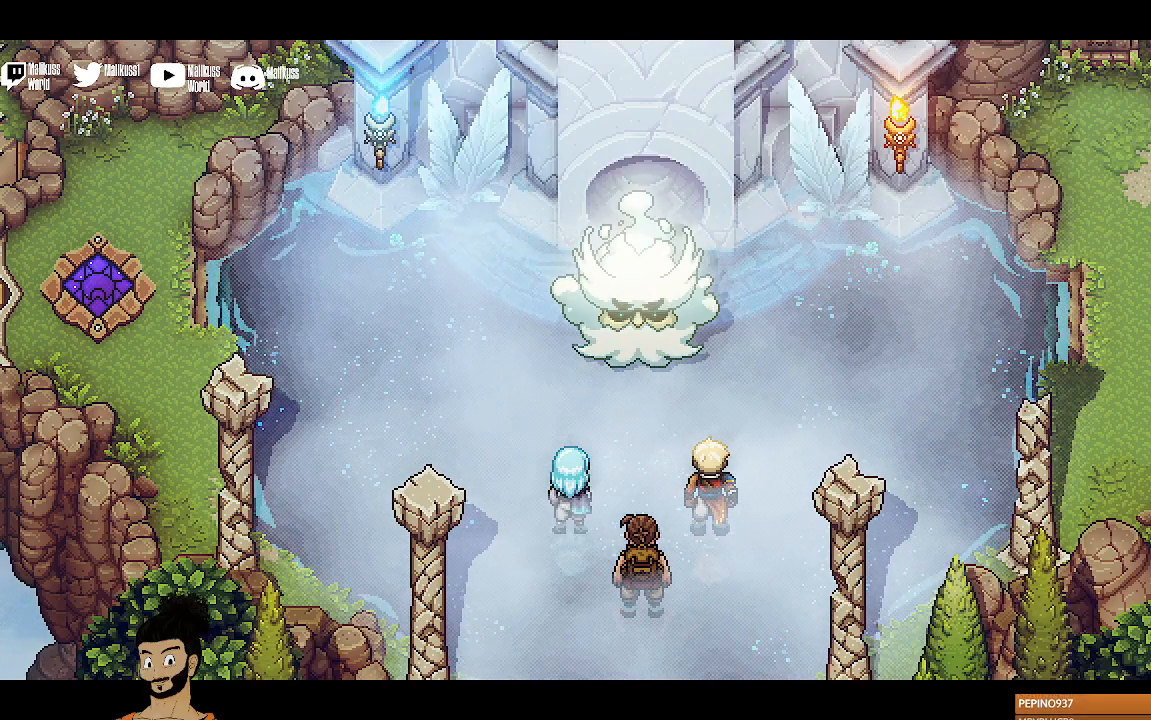
{"buttons": [], "left_stick": "center", "events": []}
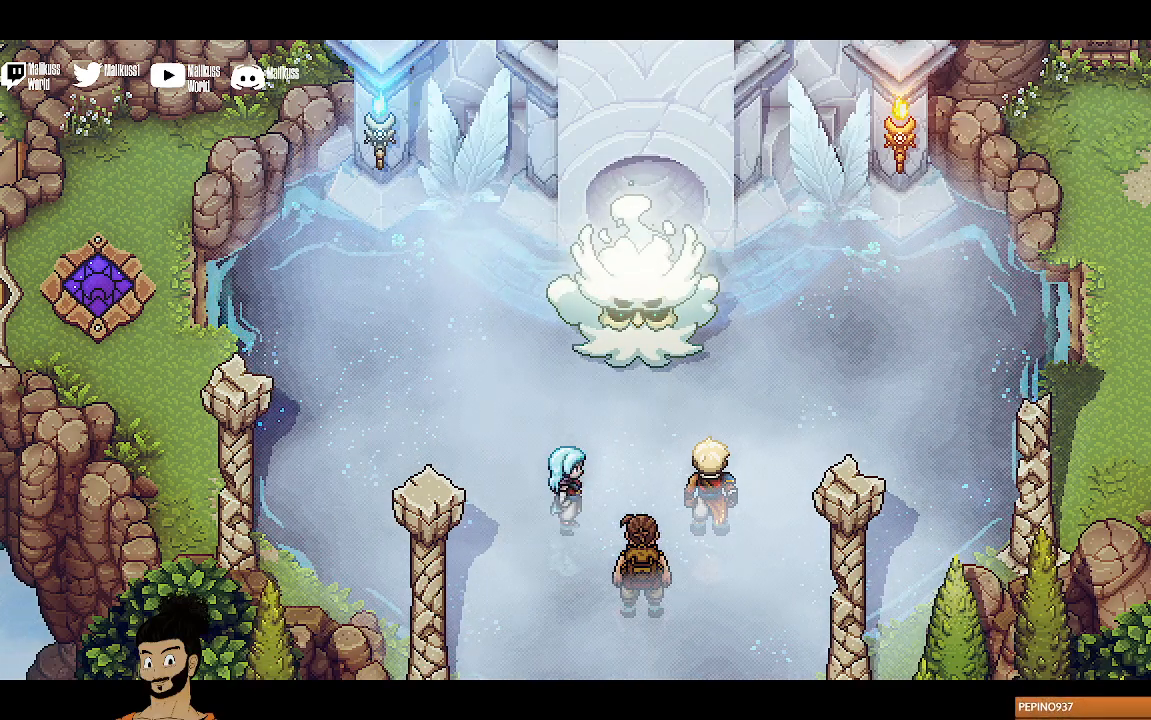
{"buttons": [], "left_stick": "center", "events": []}
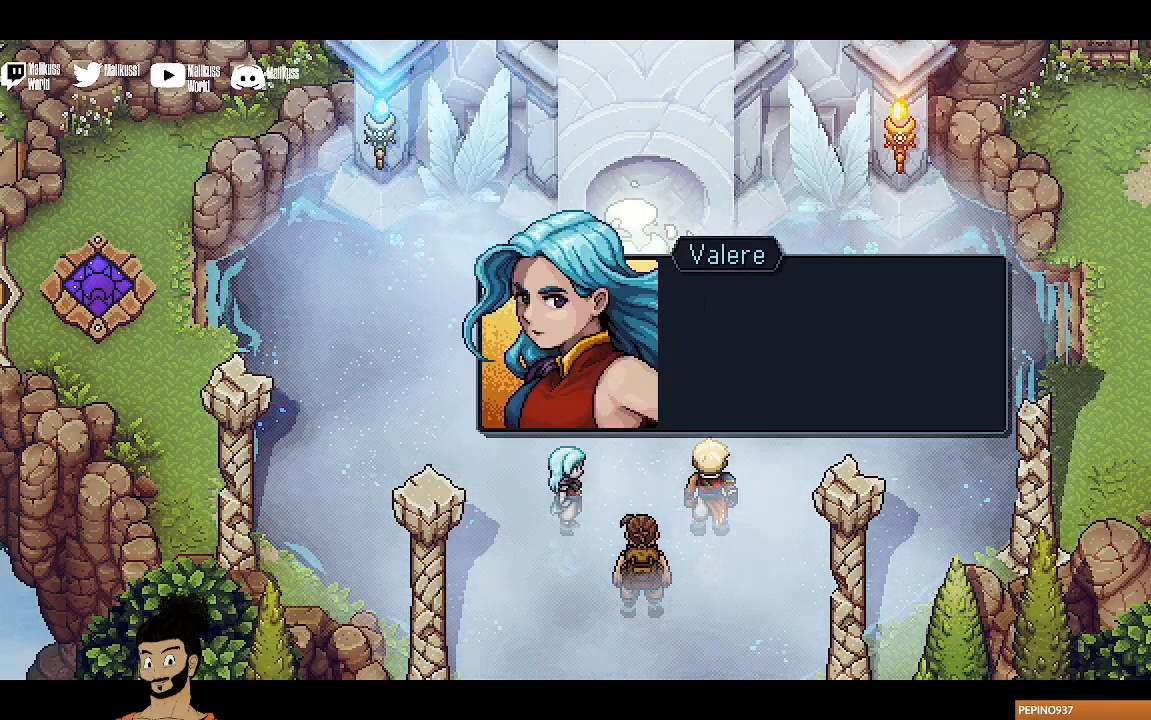
{"buttons": ["A"], "left_stick": "center", "events": [[367, "A", "down"]]}
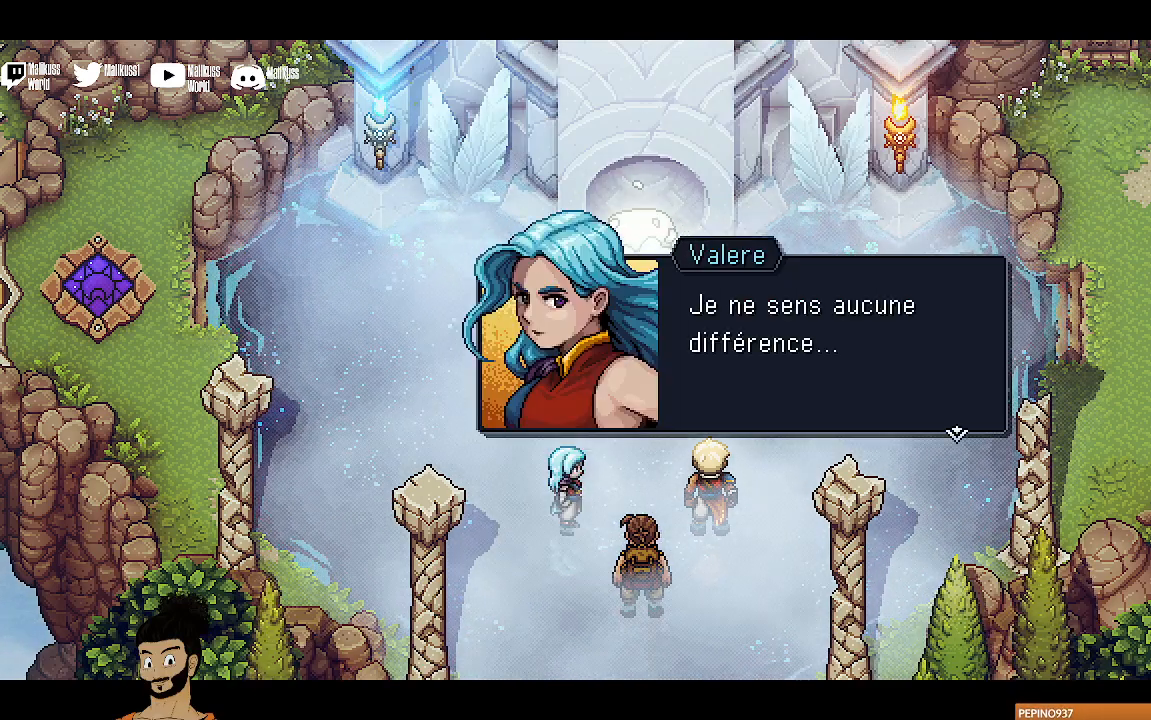
{"buttons": [], "left_stick": "center", "events": [[67, "A", "up"]]}
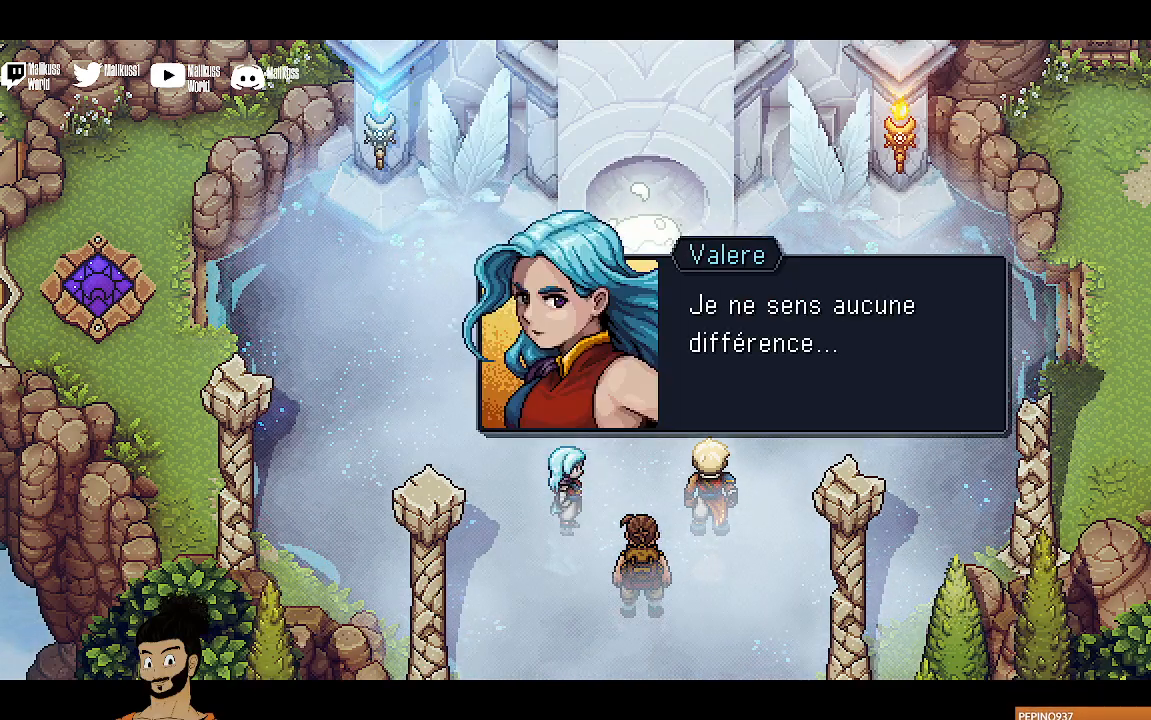
{"buttons": [], "left_stick": "center", "events": [[100, "A", "down"], [200, "A", "up"]]}